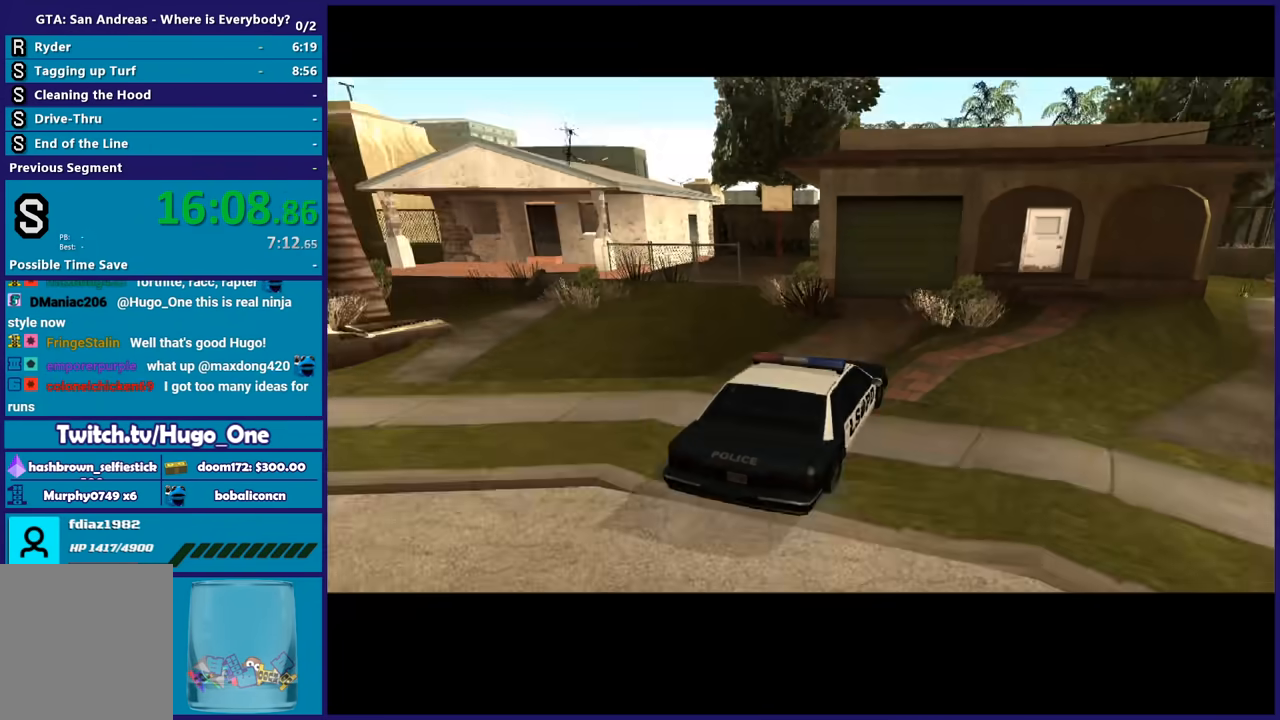
Gameplay with a controller (Xbox layout); each line is a JSON object with the inputs held at the frame after it. "events" lists button and stick changes between this image and that frame as [ms after this image, input, new state], when the widget could be followed in between. This document gives stick clicks only as held states, not as events. Not read: START.
{"buttons": [], "left_stick": "center", "right_stick": "center", "events": [[67, "A", "up"], [133, "A", "down"], [233, "A", "up"], [334, "A", "down"], [434, "A", "up"]]}
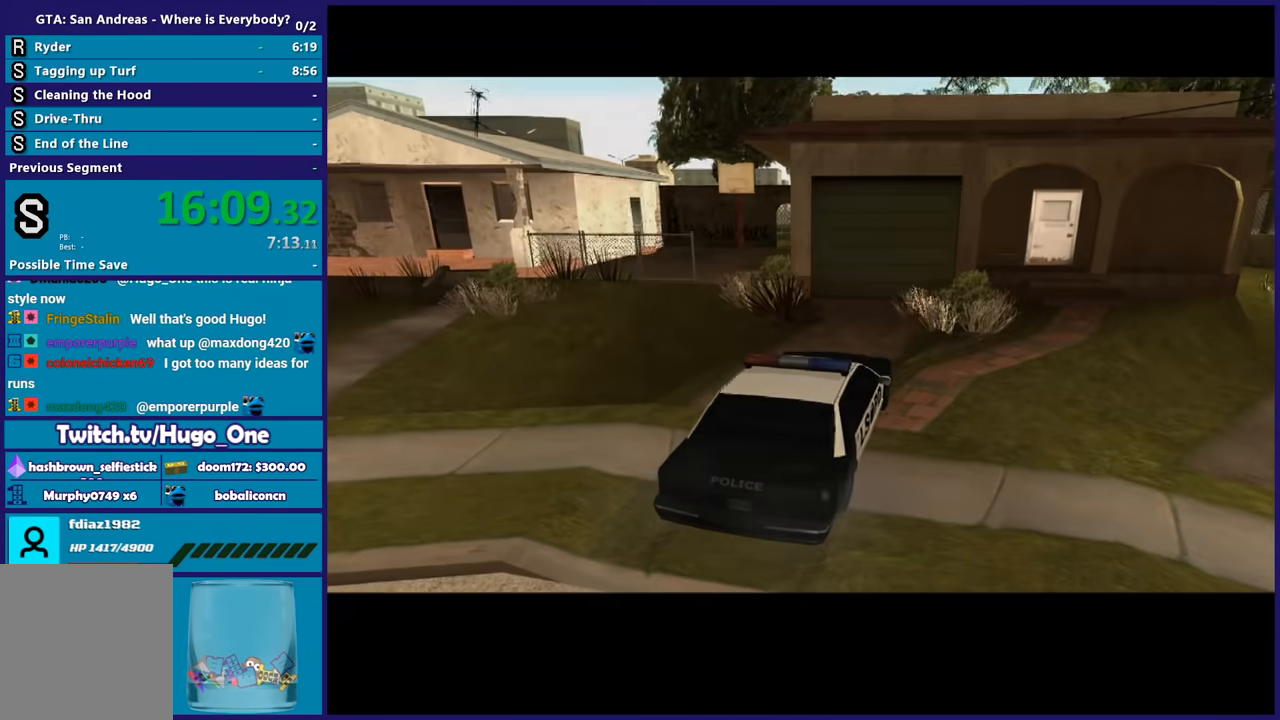
{"buttons": ["A"], "left_stick": "center", "right_stick": "center", "events": [[34, "A", "down"], [134, "A", "up"], [267, "A", "down"], [301, "A", "up"], [434, "A", "down"]]}
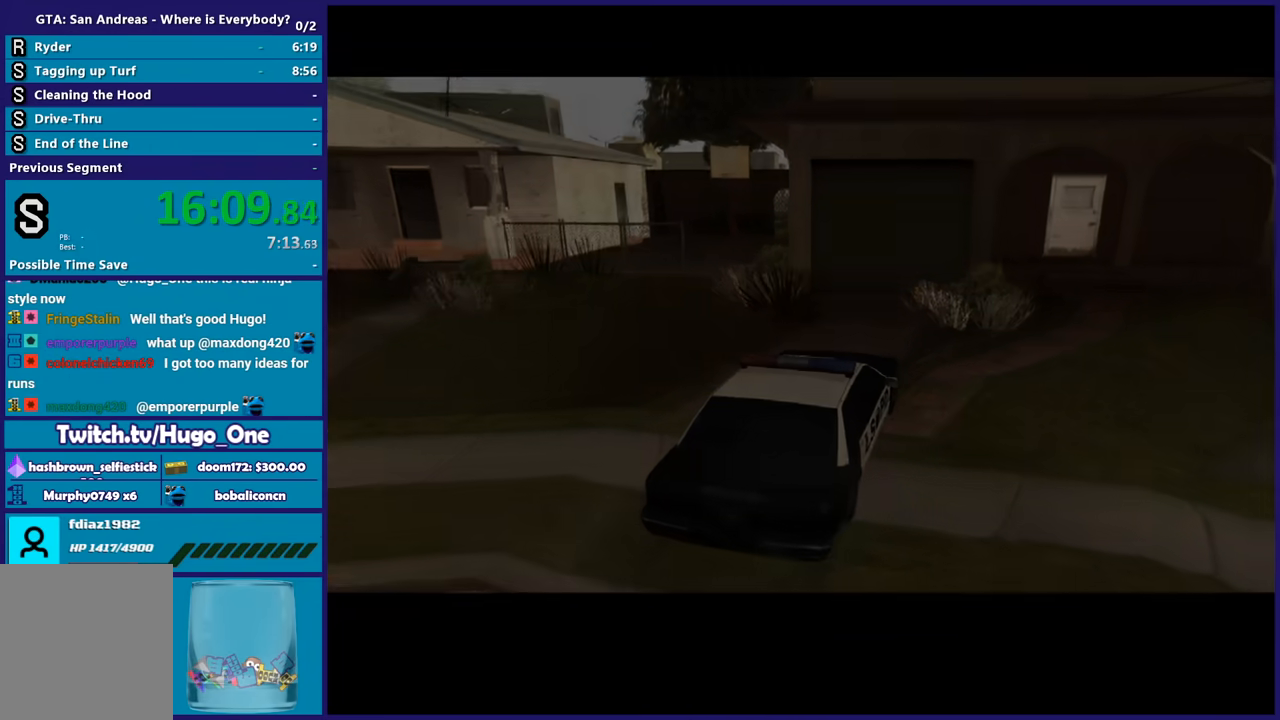
{"buttons": ["A"], "left_stick": "center", "right_stick": "center", "events": [[33, "A", "up"], [233, "A", "down"], [334, "A", "up"], [400, "A", "down"]]}
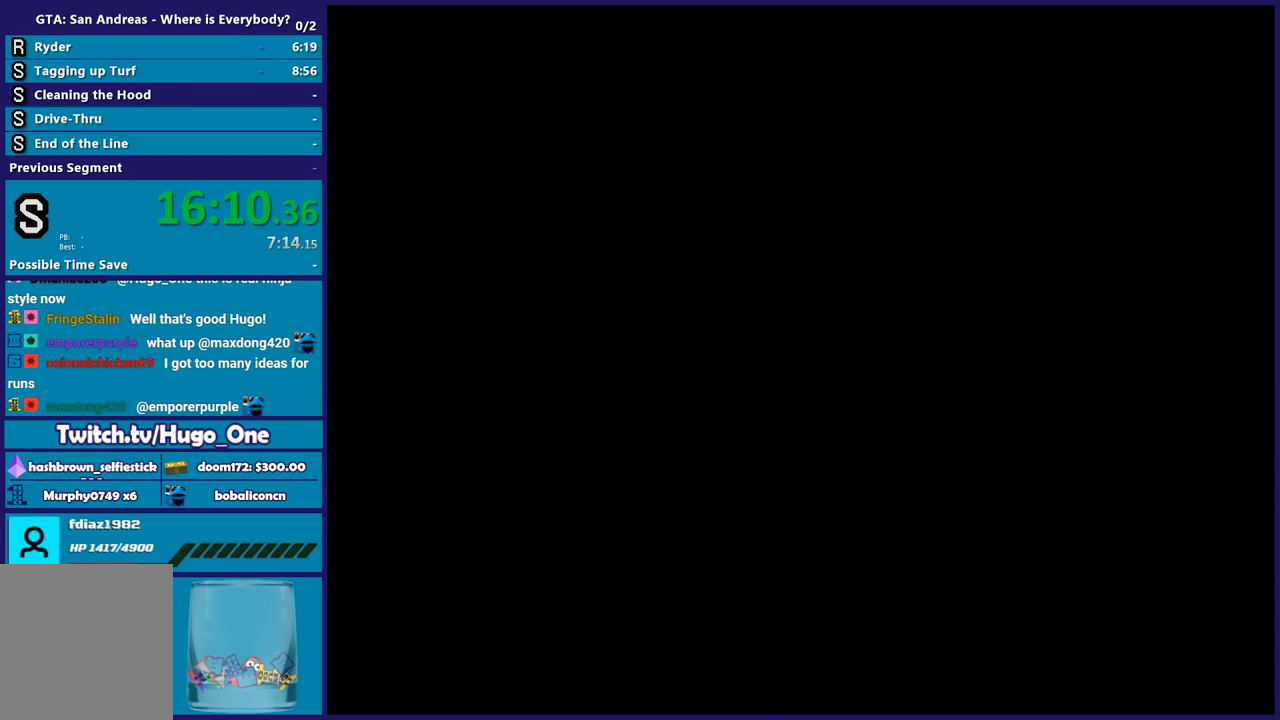
{"buttons": [], "left_stick": "center", "right_stick": "center", "events": [[34, "A", "up"], [134, "A", "down"], [267, "A", "up"], [334, "A", "down"], [467, "A", "up"]]}
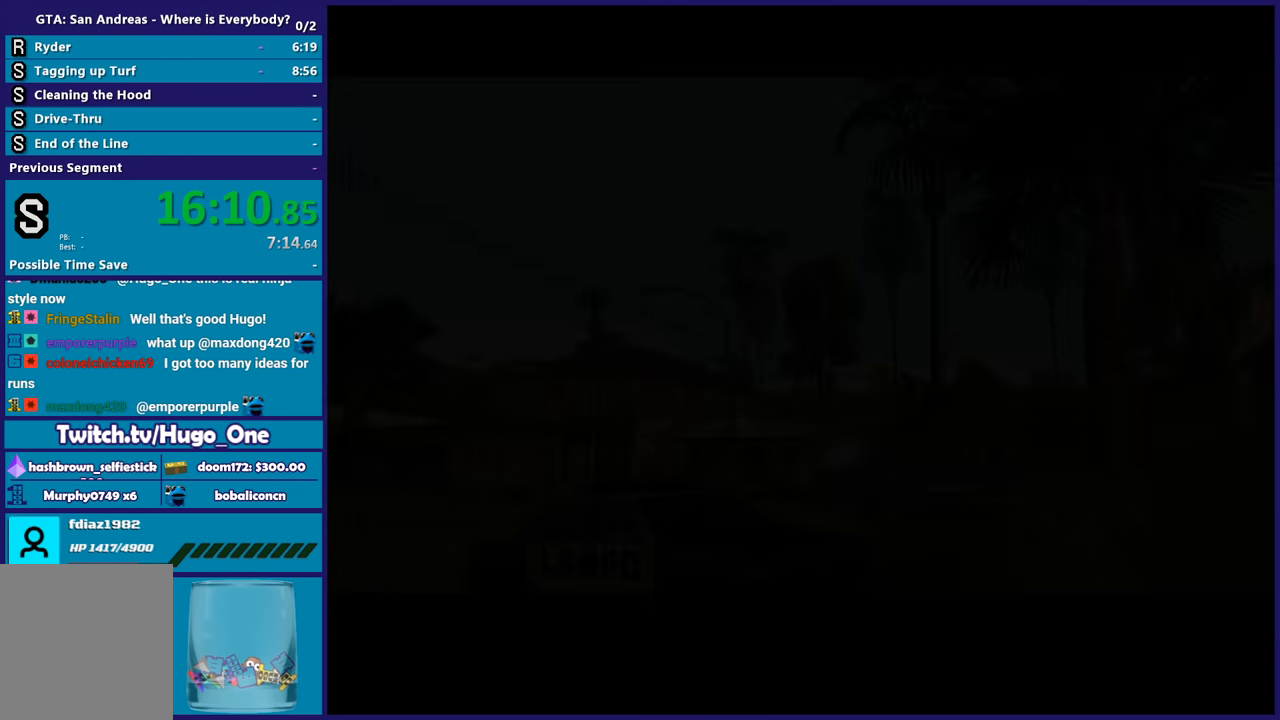
{"buttons": ["A"], "left_stick": "center", "right_stick": "center", "events": [[33, "A", "down"], [167, "A", "up"], [267, "A", "down"], [400, "A", "up"], [500, "A", "down"]]}
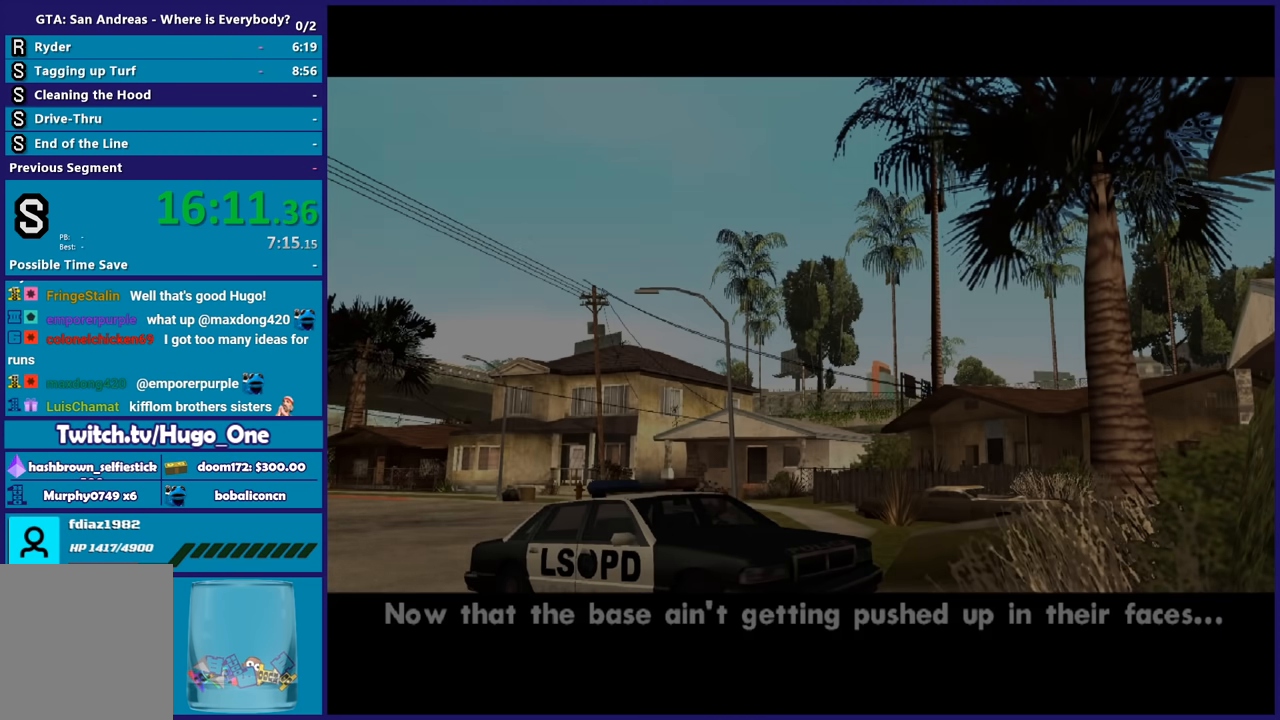
{"buttons": ["A"], "left_stick": "center", "right_stick": "center", "events": [[100, "A", "up"], [201, "A", "down"], [301, "A", "up"], [401, "A", "down"]]}
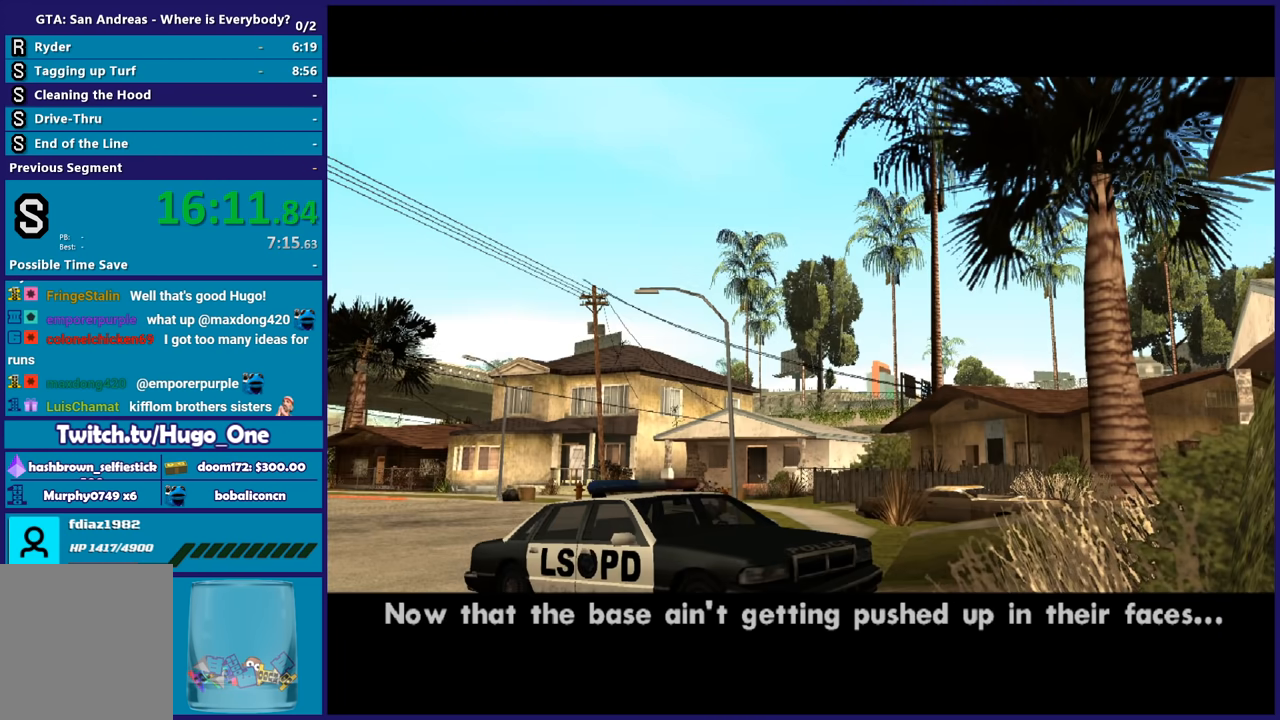
{"buttons": [], "left_stick": "center", "right_stick": "center", "events": [[67, "A", "up"], [133, "A", "down"], [500, "A", "up"]]}
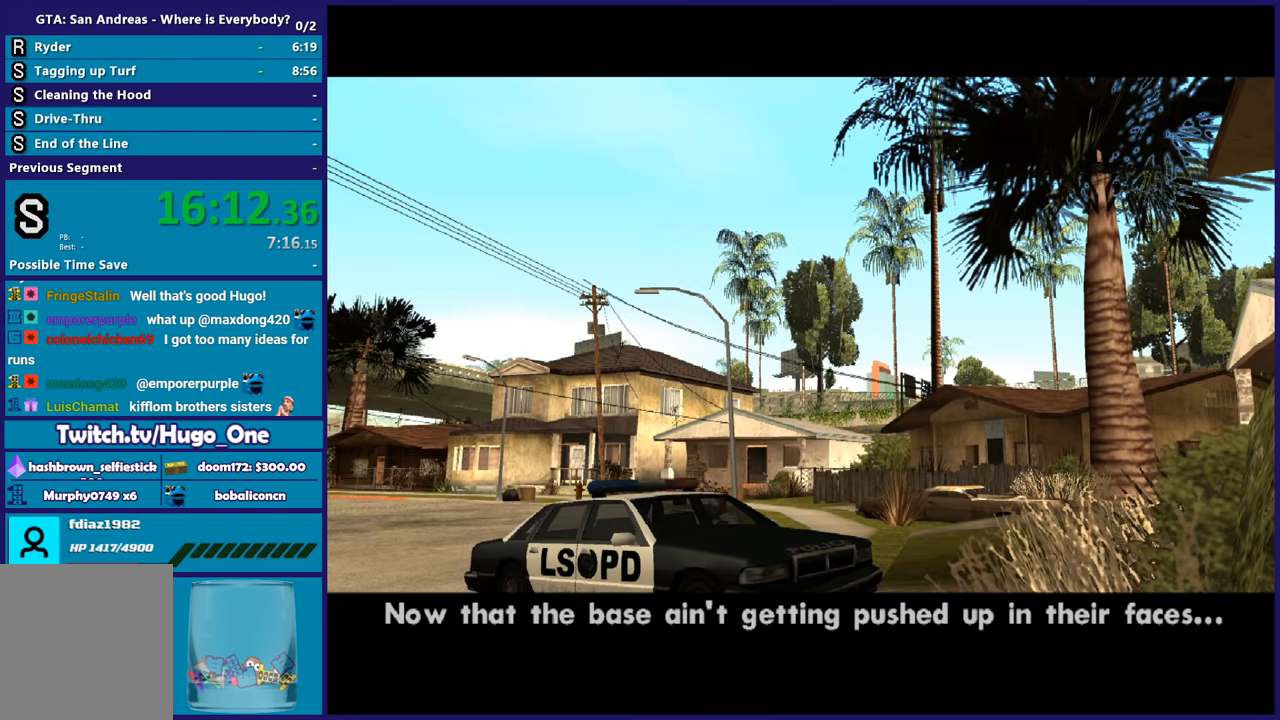
{"buttons": [], "left_stick": "center", "right_stick": "center", "events": [[67, "A", "down"], [234, "A", "up"], [301, "A", "down"], [434, "A", "up"]]}
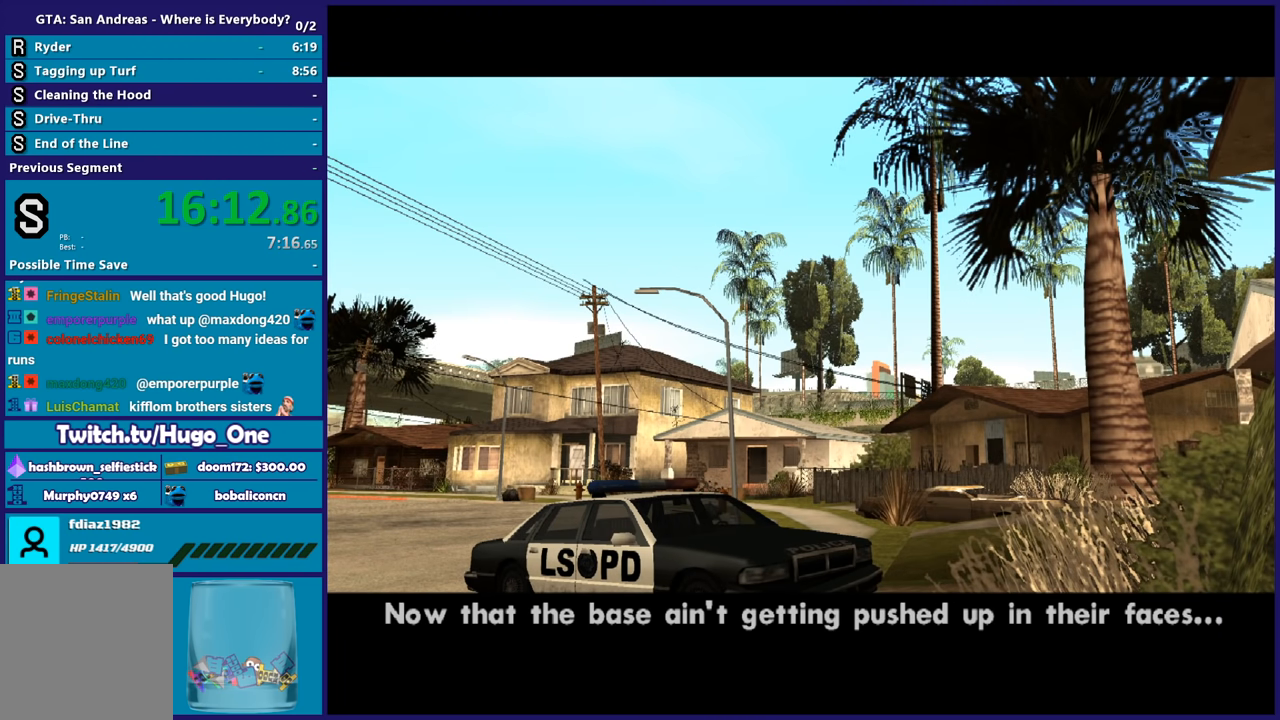
{"buttons": ["A"], "left_stick": "center", "right_stick": "center", "events": [[33, "A", "down"], [167, "A", "up"], [233, "A", "down"], [367, "A", "up"], [434, "A", "down"]]}
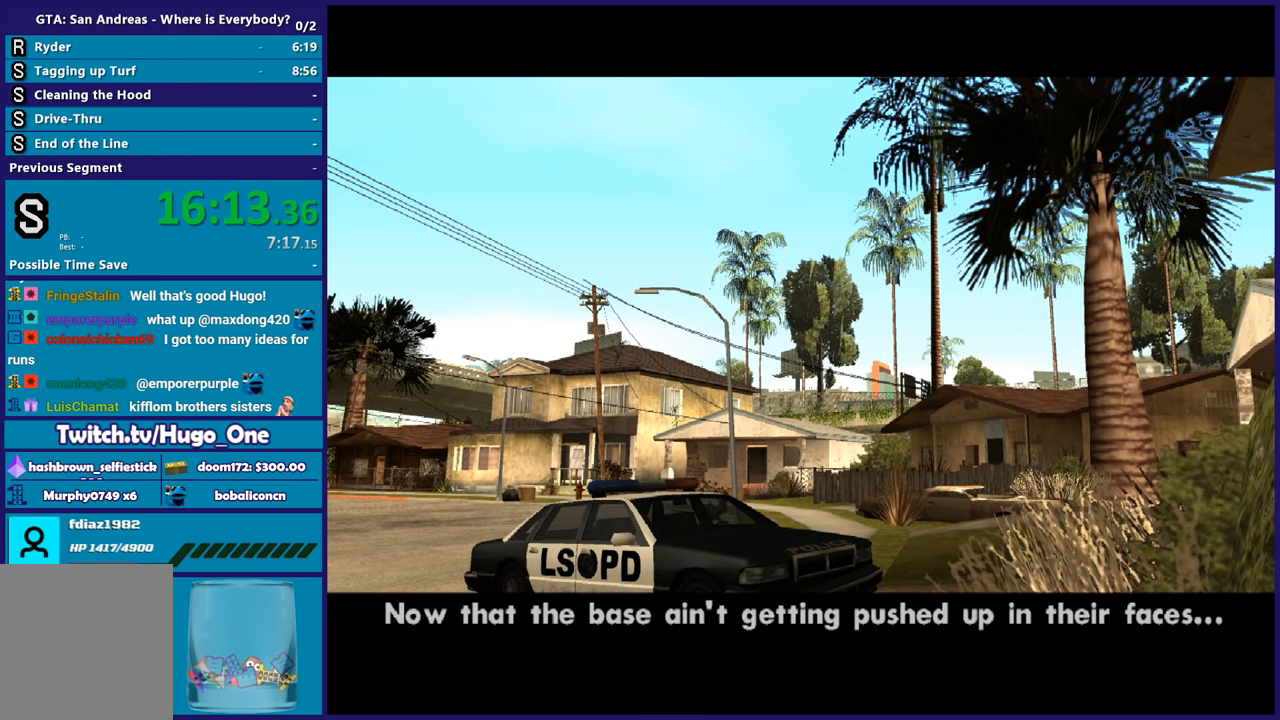
{"buttons": [], "left_stick": "center", "right_stick": "center", "events": [[67, "A", "up"], [167, "A", "down"], [267, "A", "up"], [367, "A", "down"], [468, "A", "up"]]}
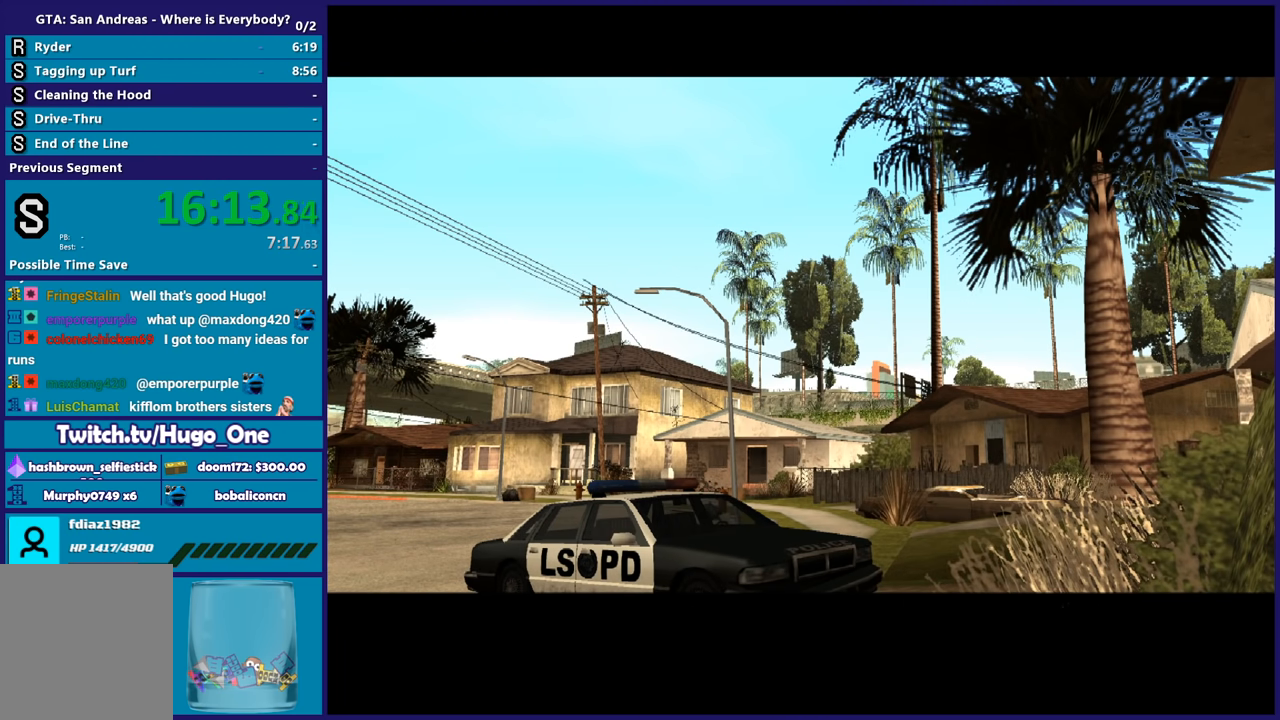
{"buttons": [], "left_stick": "center", "right_stick": "center", "events": [[100, "A", "down"], [133, "A", "up"], [300, "A", "down"], [334, "A", "up"]]}
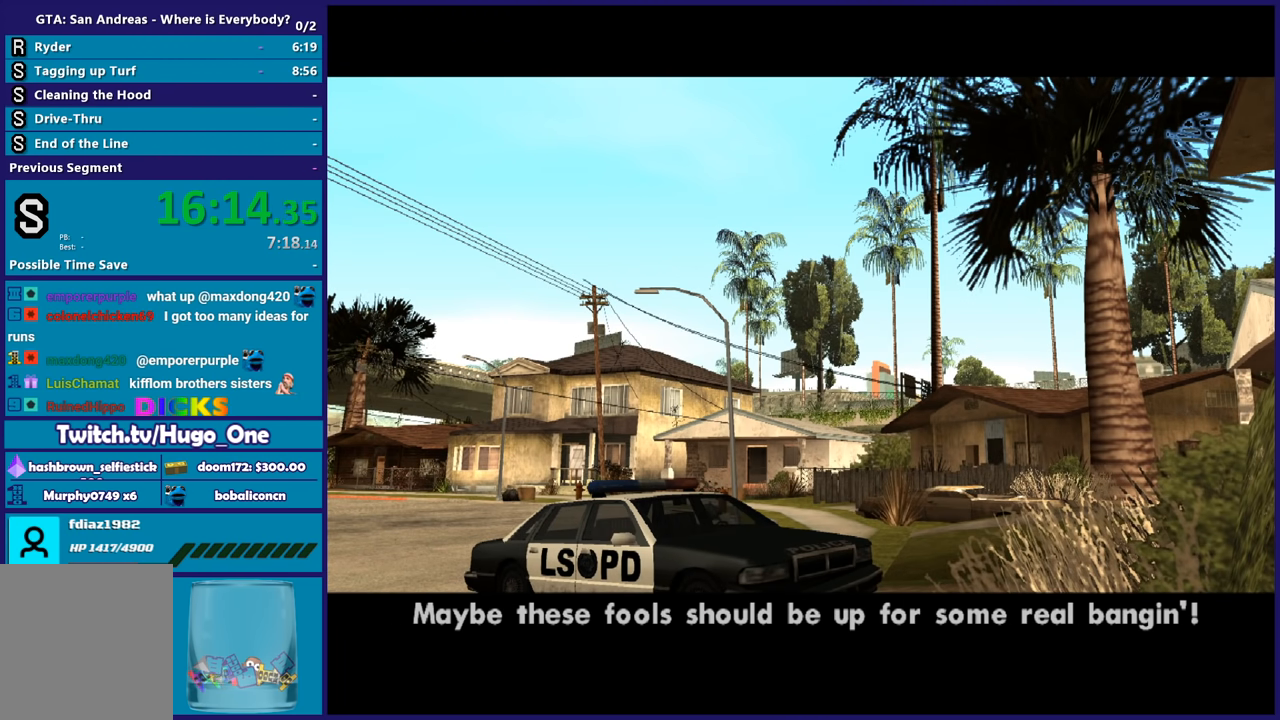
{"buttons": [], "left_stick": "center", "right_stick": "center", "events": [[167, "A", "down"], [267, "A", "up"], [401, "A", "down"], [467, "A", "up"]]}
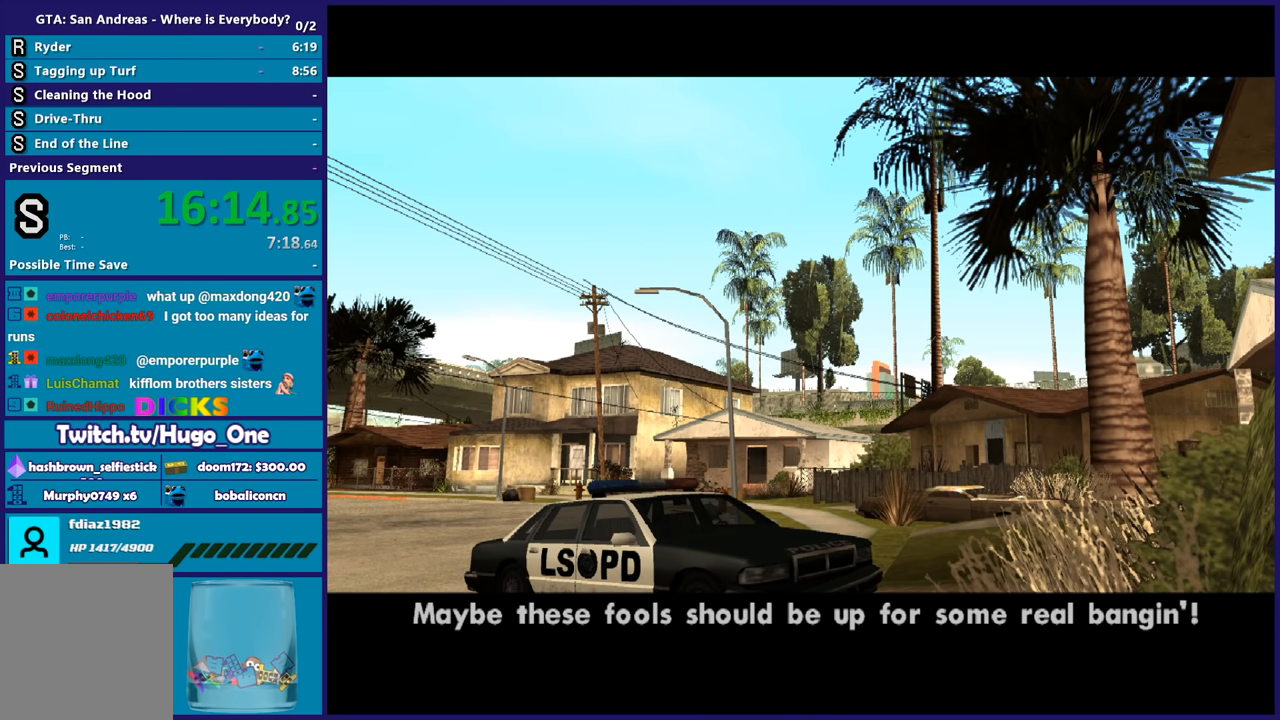
{"buttons": [], "left_stick": "center", "right_stick": "center", "events": [[100, "A", "down"], [200, "A", "up"], [334, "A", "down"], [400, "A", "up"]]}
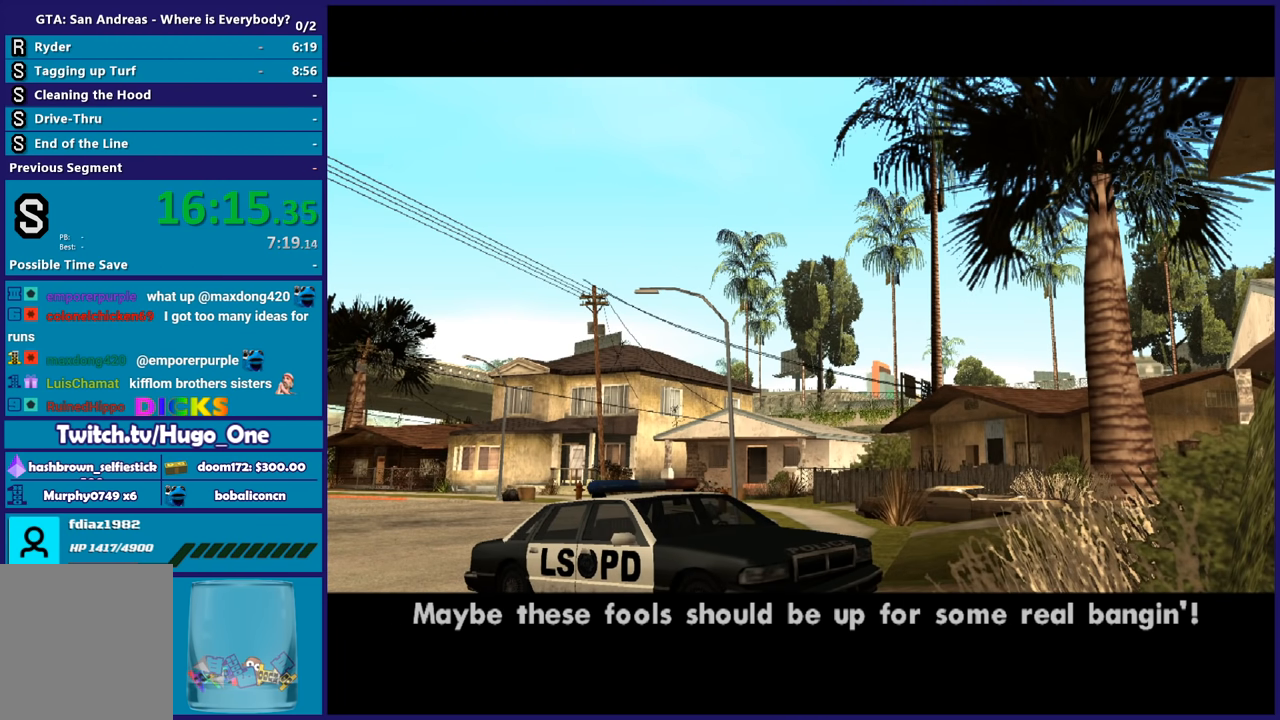
{"buttons": ["A"], "left_stick": "center", "right_stick": "center", "events": [[34, "A", "down"], [67, "A", "up"], [234, "A", "down"], [301, "A", "up"], [434, "A", "down"]]}
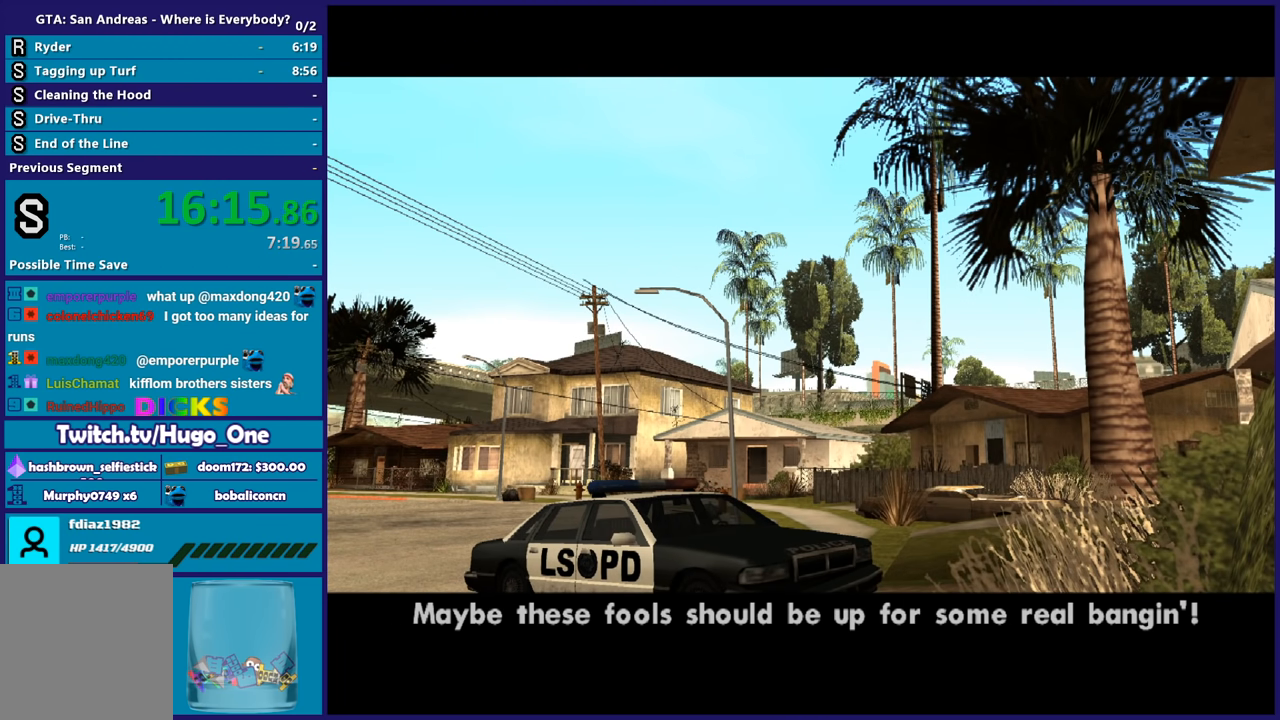
{"buttons": [], "left_stick": "center", "right_stick": "center", "events": [[33, "A", "up"], [167, "A", "down"], [233, "A", "up"], [400, "A", "down"], [434, "A", "up"]]}
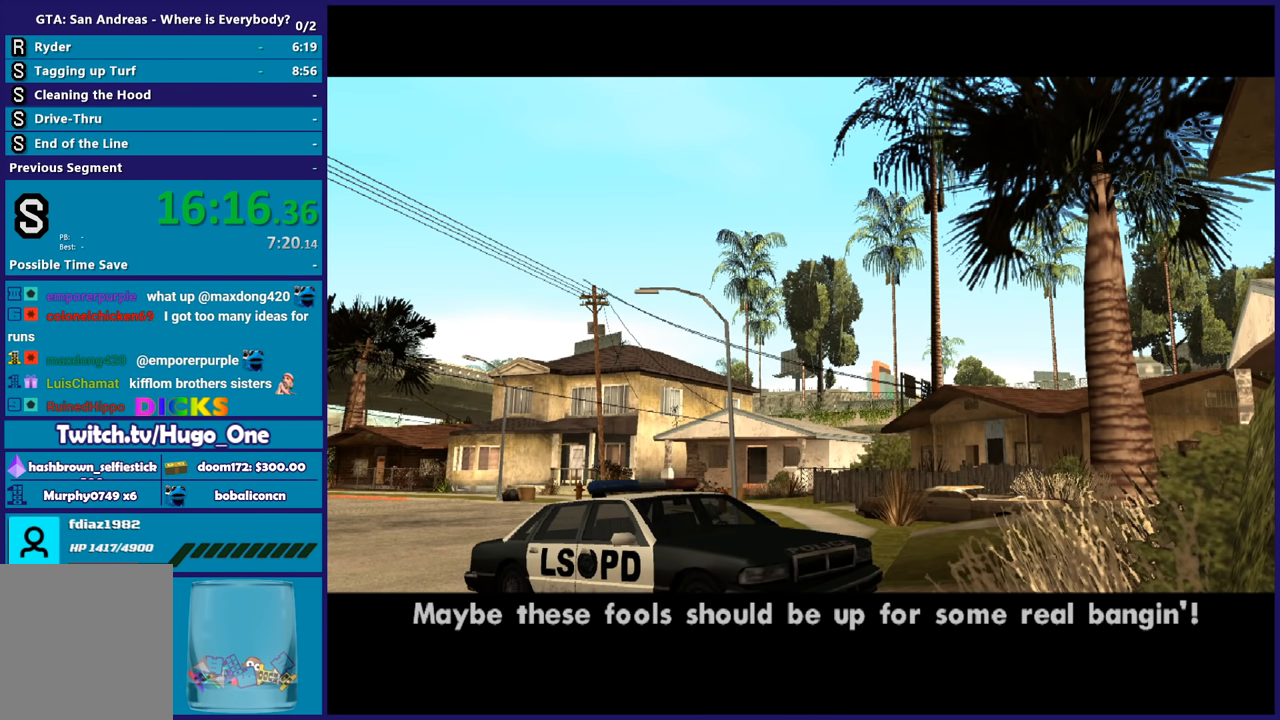
{"buttons": ["A"], "left_stick": "center", "right_stick": "center", "events": [[67, "A", "down"], [201, "A", "up"], [301, "A", "down"], [367, "A", "up"], [468, "A", "down"]]}
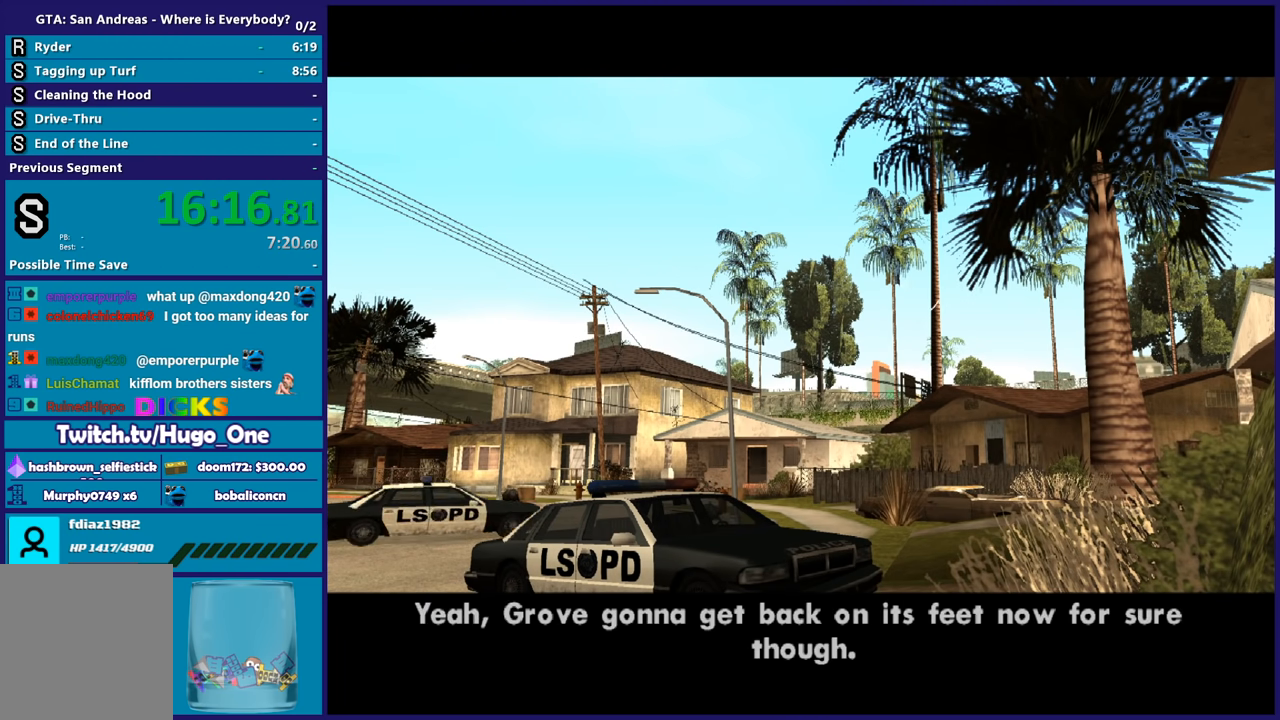
{"buttons": [], "left_stick": "center", "right_stick": "center", "events": [[67, "A", "up"], [167, "A", "down"], [267, "A", "up"], [367, "A", "down"], [467, "A", "up"]]}
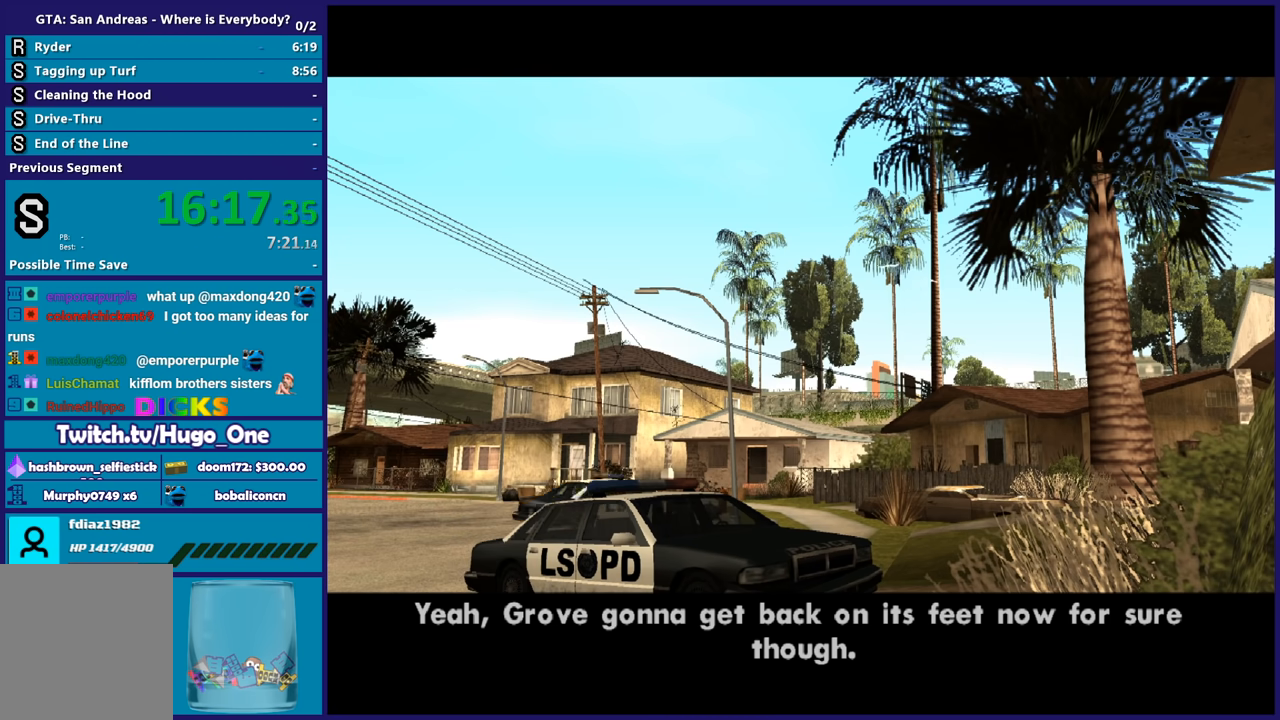
{"buttons": [], "left_stick": "center", "right_stick": "center", "events": [[100, "A", "down"], [201, "A", "up"], [334, "A", "down"], [434, "A", "up"]]}
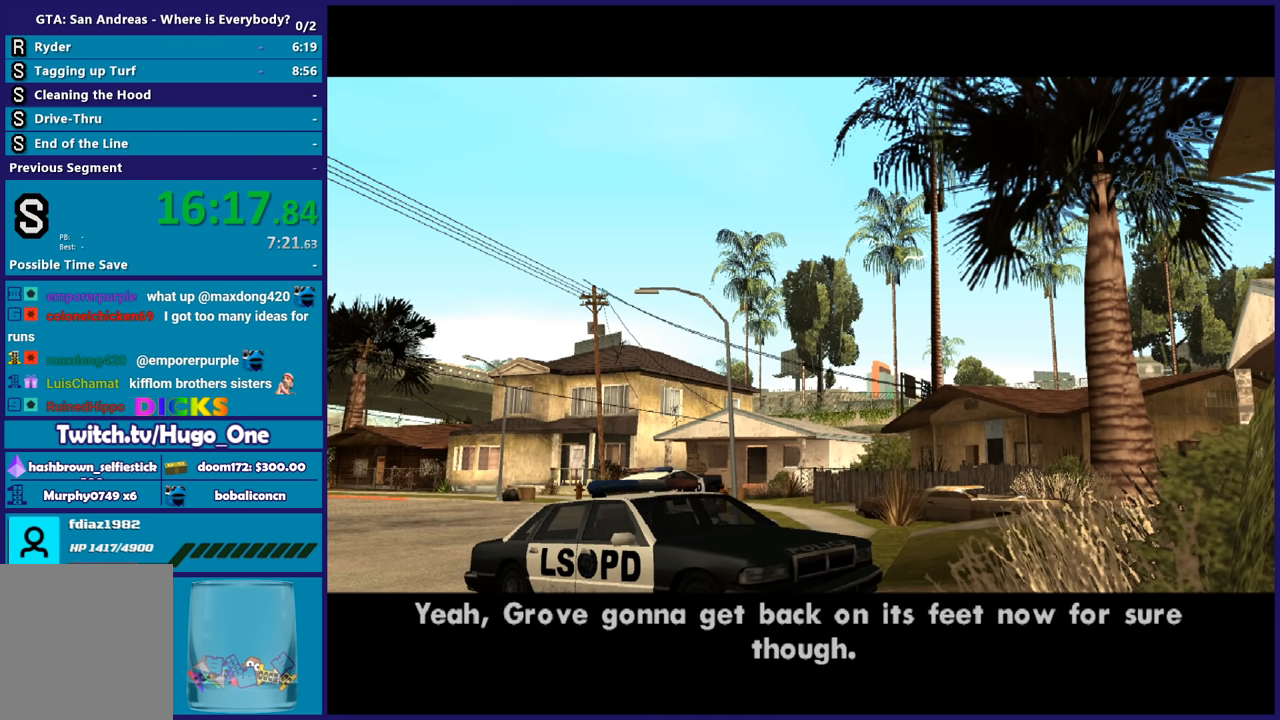
{"buttons": ["A"], "left_stick": "center", "right_stick": "center", "events": [[33, "A", "down"], [133, "A", "up"], [267, "A", "down"], [300, "A", "up"], [434, "A", "down"]]}
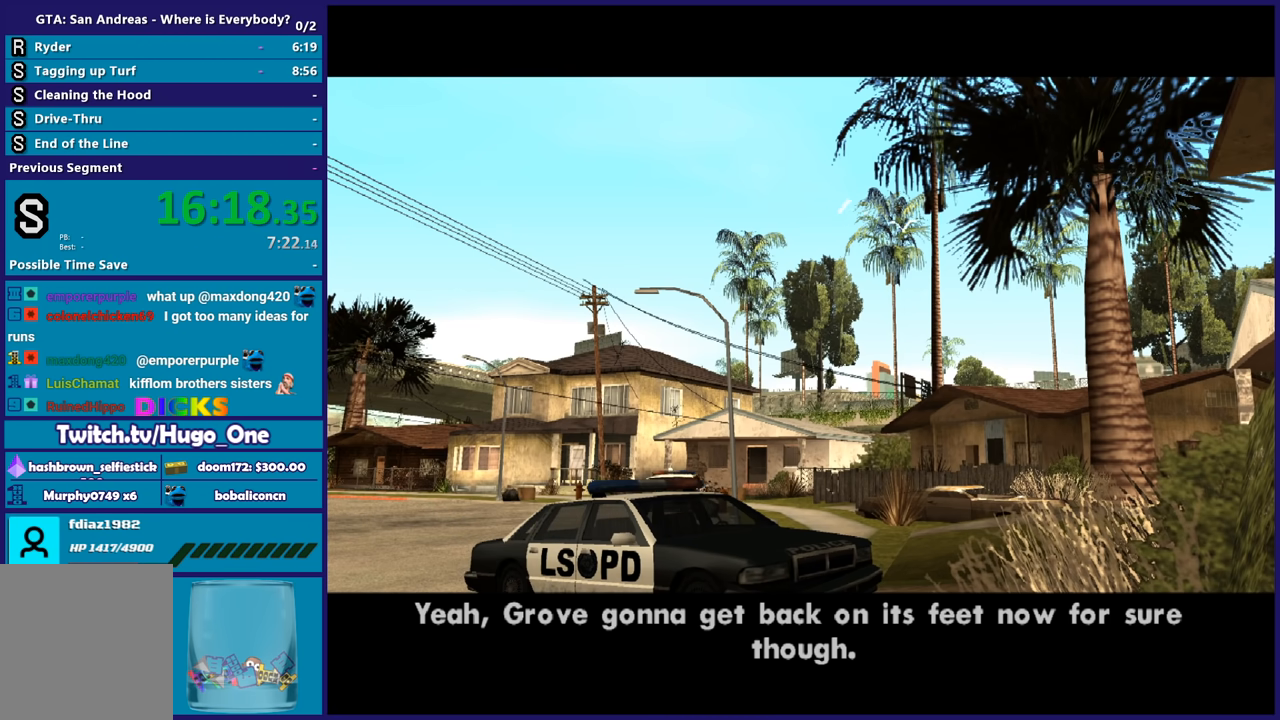
{"buttons": [], "left_stick": "center", "right_stick": "center", "events": [[34, "A", "up"], [134, "A", "down"], [267, "A", "up"], [401, "A", "down"], [467, "A", "up"]]}
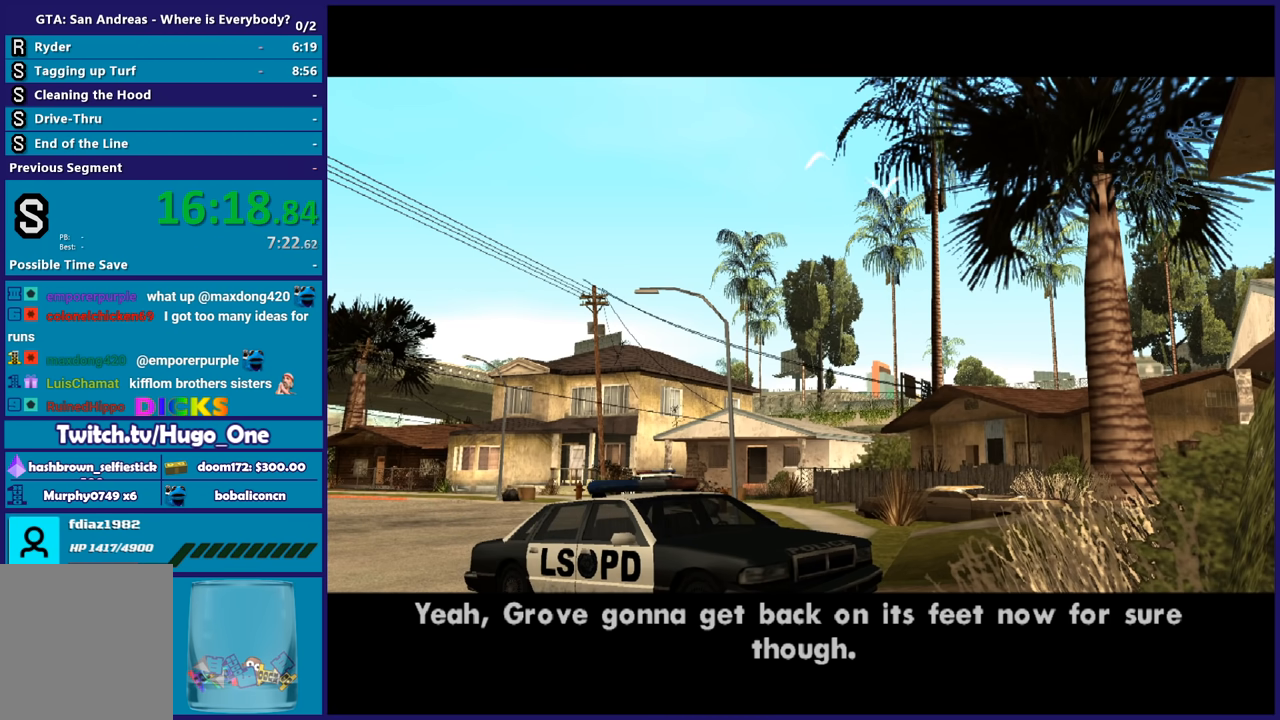
{"buttons": [], "left_stick": "center", "right_stick": "center", "events": [[100, "A", "down"], [200, "A", "up"], [300, "A", "down"], [400, "A", "up"]]}
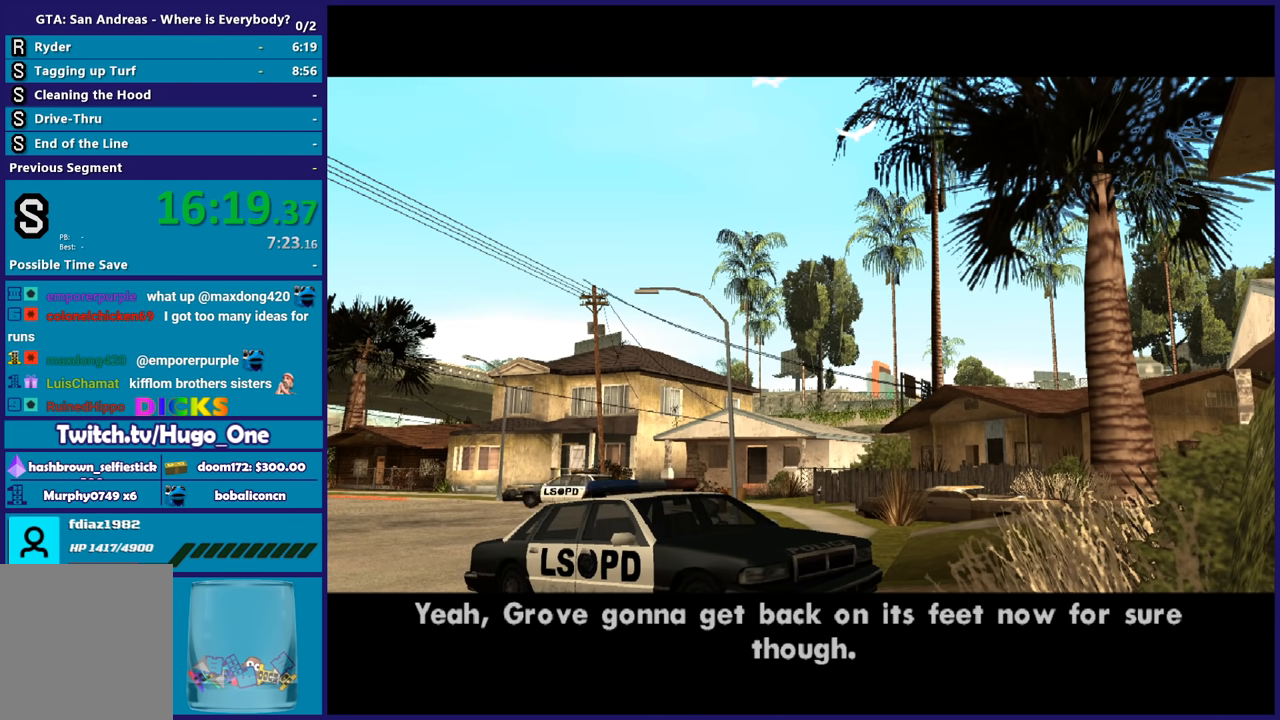
{"buttons": ["A"], "left_stick": "center", "right_stick": "center", "events": [[34, "A", "down"], [134, "A", "up"], [267, "A", "down"], [334, "A", "up"], [434, "A", "down"]]}
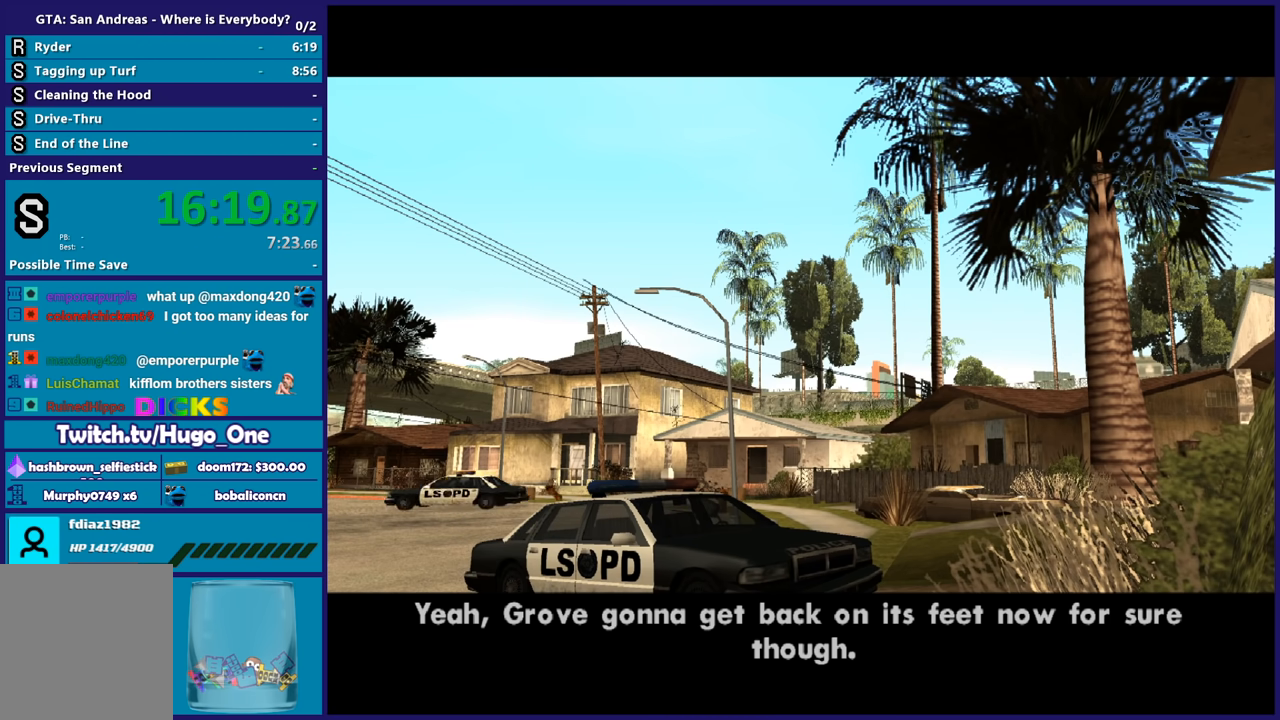
{"buttons": [], "left_stick": "center", "right_stick": "center", "events": [[33, "A", "up"], [200, "A", "down"], [267, "A", "up"], [367, "A", "down"], [500, "A", "up"]]}
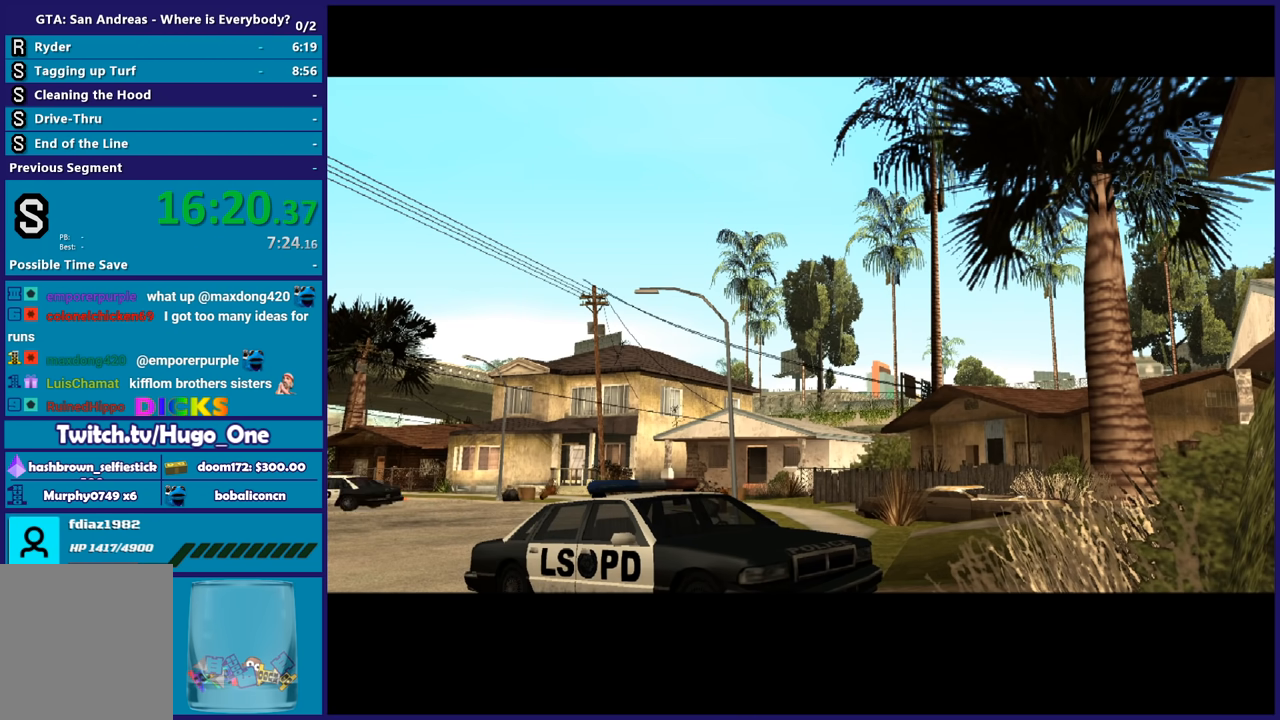
{"buttons": [], "left_stick": "center", "right_stick": "center", "events": [[134, "A", "down"], [201, "A", "up"], [334, "A", "down"], [401, "A", "up"]]}
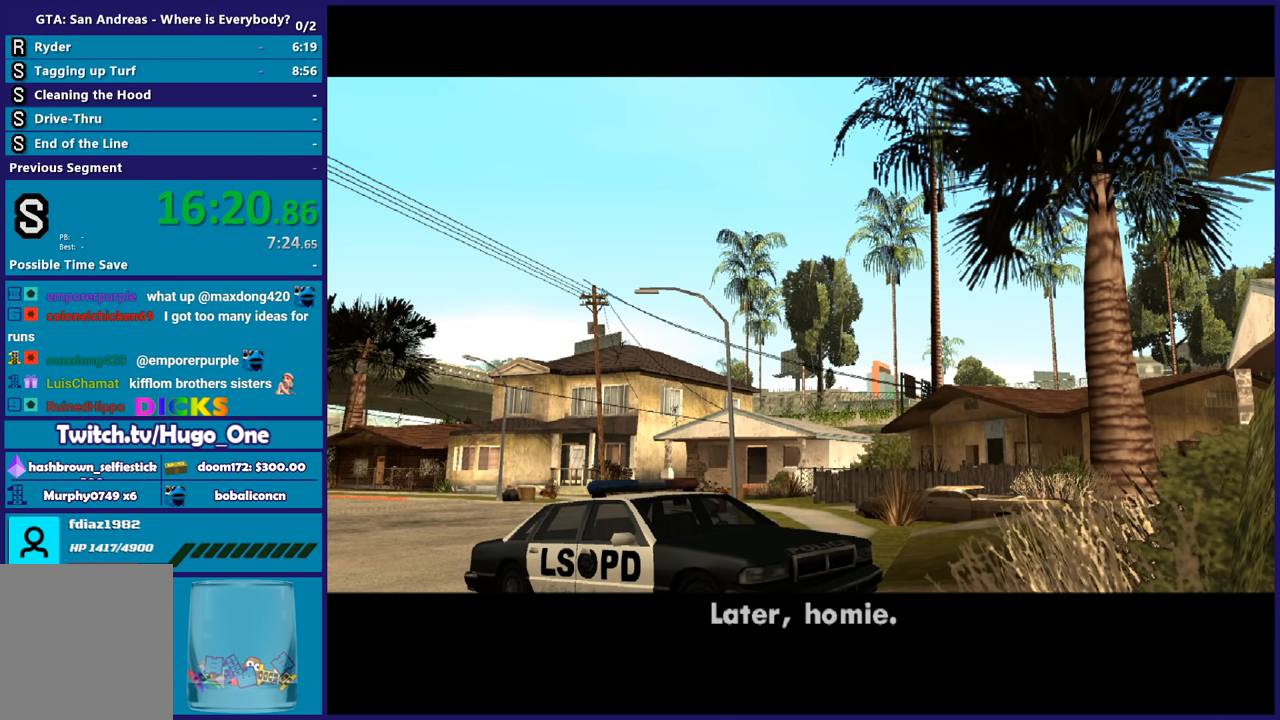
{"buttons": ["A"], "left_stick": "center", "right_stick": "center", "events": [[33, "A", "down"], [100, "A", "up"], [233, "A", "down"], [300, "A", "up"], [434, "A", "down"]]}
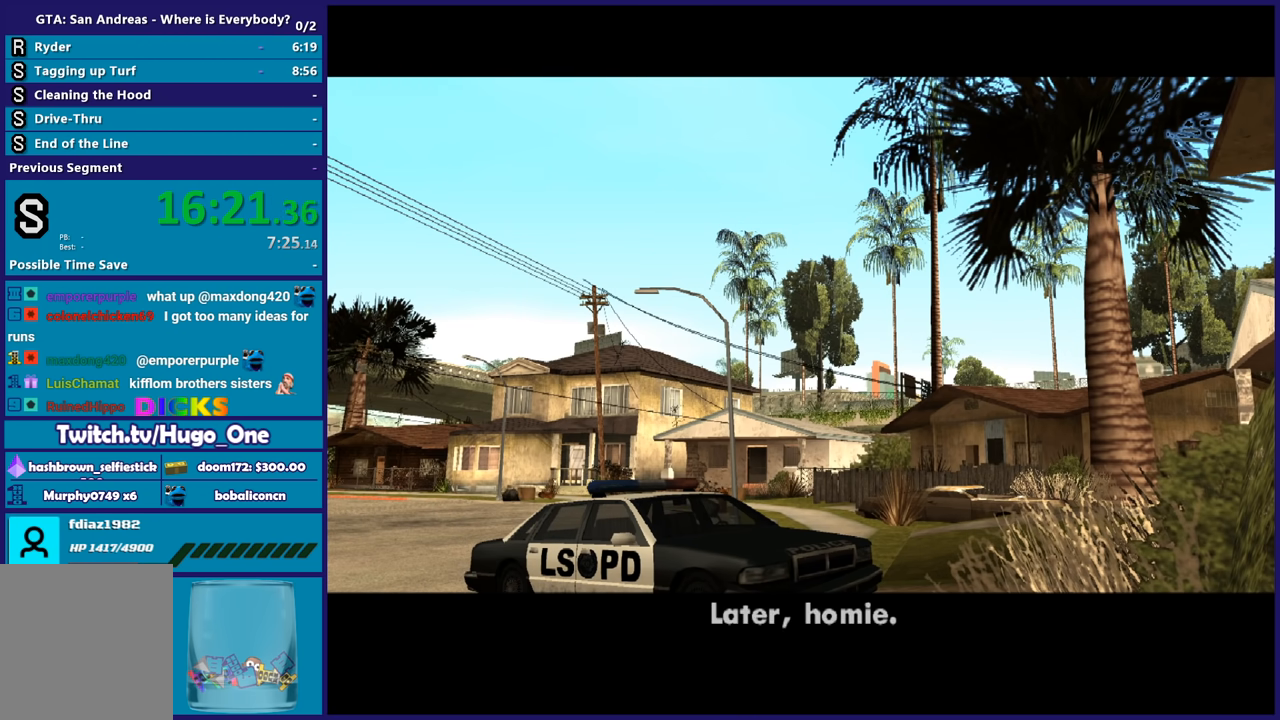
{"buttons": [], "left_stick": "center", "right_stick": "center", "events": [[34, "A", "up"]]}
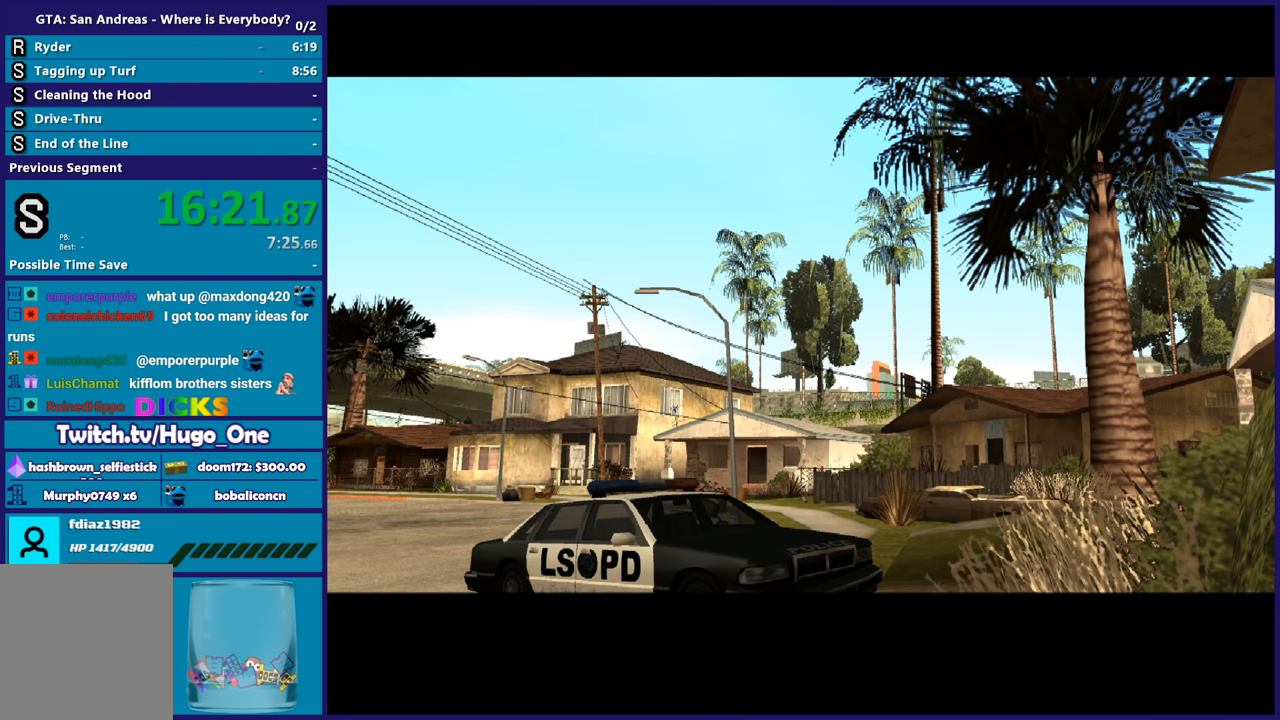
{"buttons": ["A"], "left_stick": "center", "right_stick": "center", "events": [[233, "A", "down"], [334, "A", "up"], [434, "A", "down"]]}
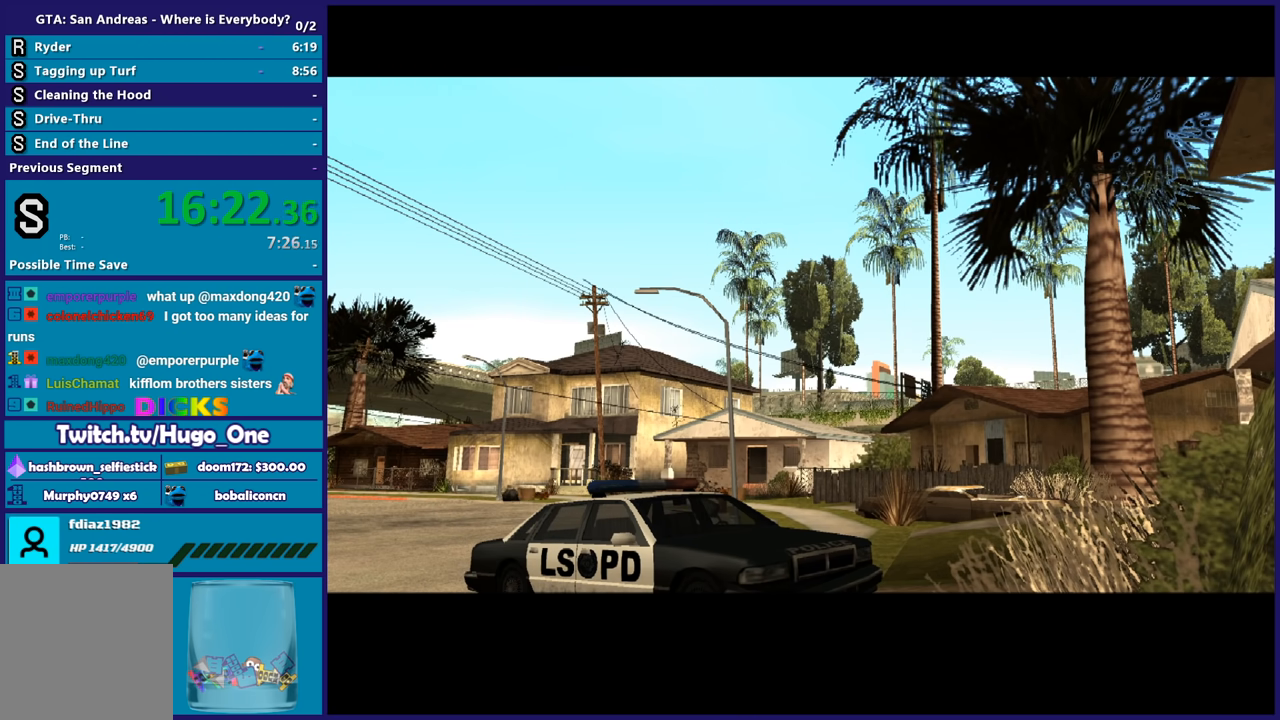
{"buttons": [], "left_stick": "center", "right_stick": "center", "events": [[67, "A", "up"], [134, "A", "down"], [267, "A", "up"], [334, "A", "down"], [434, "A", "up"]]}